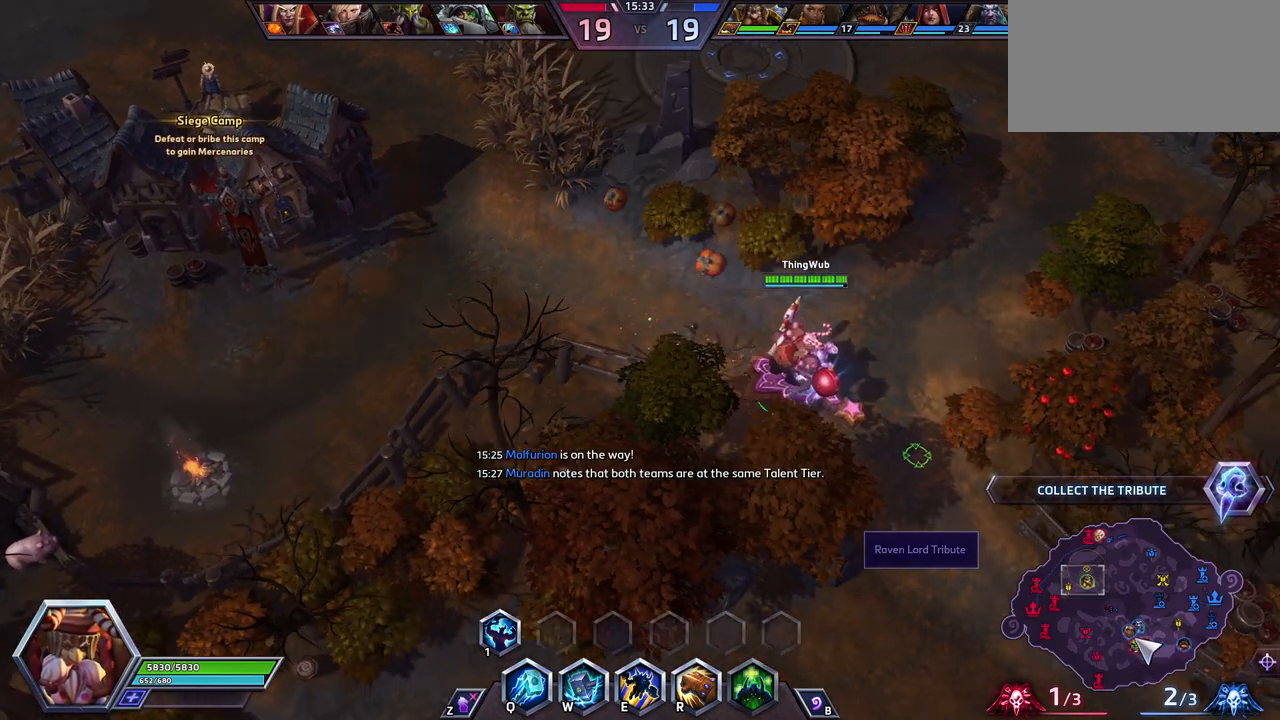
Gameplay with keyboard; each line is a JSON object with the keys held at the frame after it. "events" lists presses ("down") and releases ("up") of ".", "/", "0", "1", "2", "3", "4", "5", "6", "7", "8", "9", "a", "alt_l", "alt_r", "b", "backslash", "backspace", "c", "caps_lock", "comma", "ctrl_l", "ctrl_r", "d", "e", "equals", "escape", "f", "f1", "f10", "f11", "f12", "f2", "f3", "f4", "f5", "f6", "f7", "f8", "f9", "g", "h", "i", "j", "k", "l", "lbracket", "m", "minus", "n", "o", "p", "q", "quote", "r", "rbracket", "return", "s", "semicolon", "shift_l", "shift_r", "space", "super", "t", "tab", "tilde", "u", "v", "w", "x", "y" and "z" between this image and that frame as [ms after this image, input, new state], when the widget could be followed in between. No other keys are recorded. Mouse input is not recorded.
{"keys": [], "events": []}
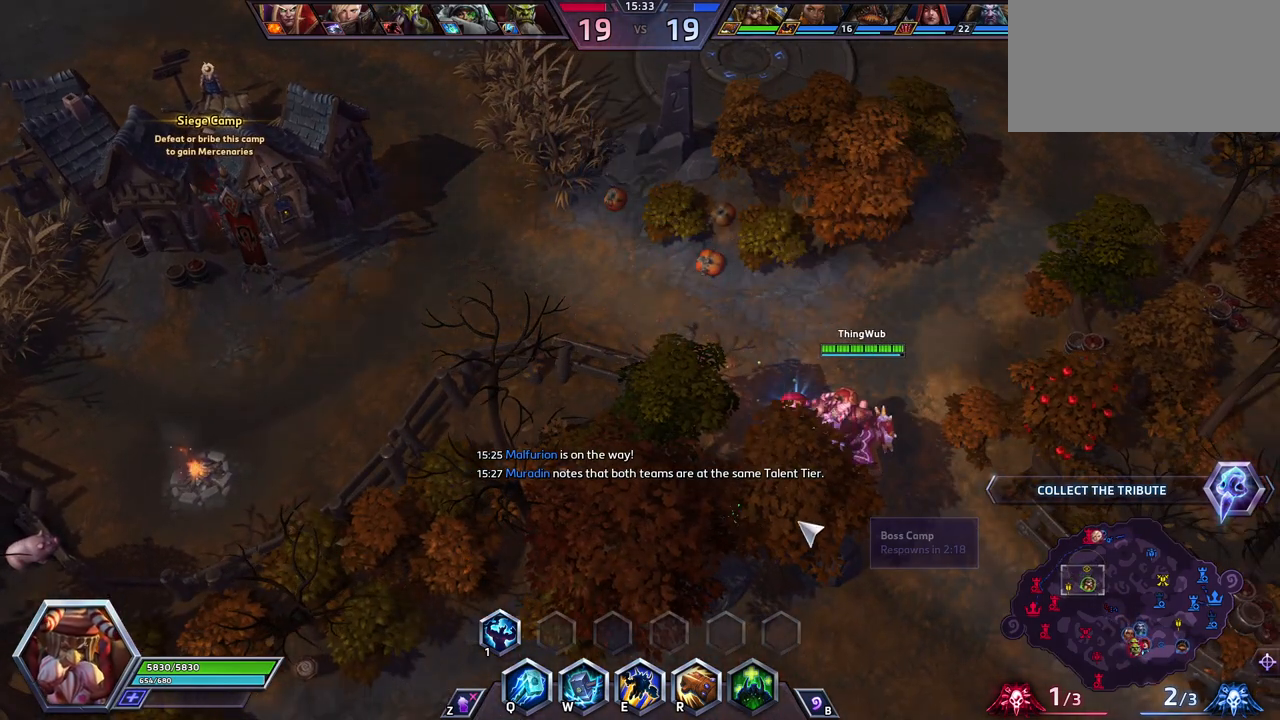
{"keys": ["space"], "events": [[117, "space", "down"]]}
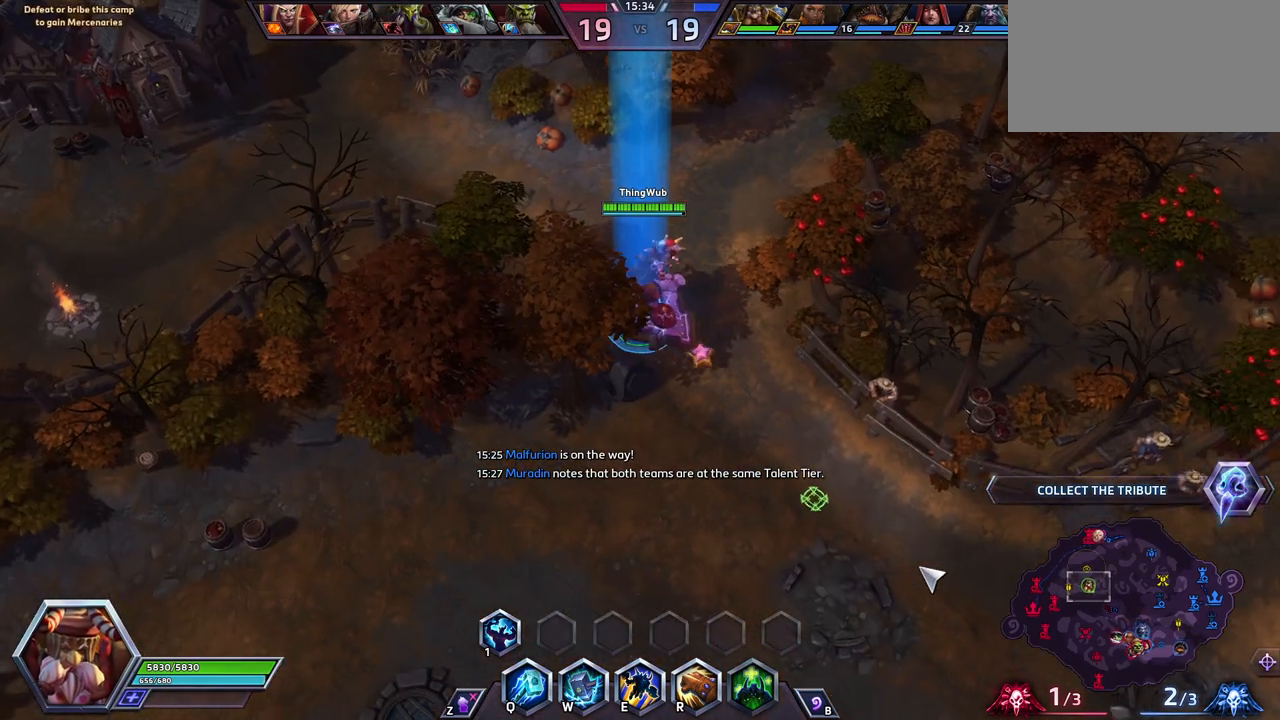
{"keys": ["space"], "events": []}
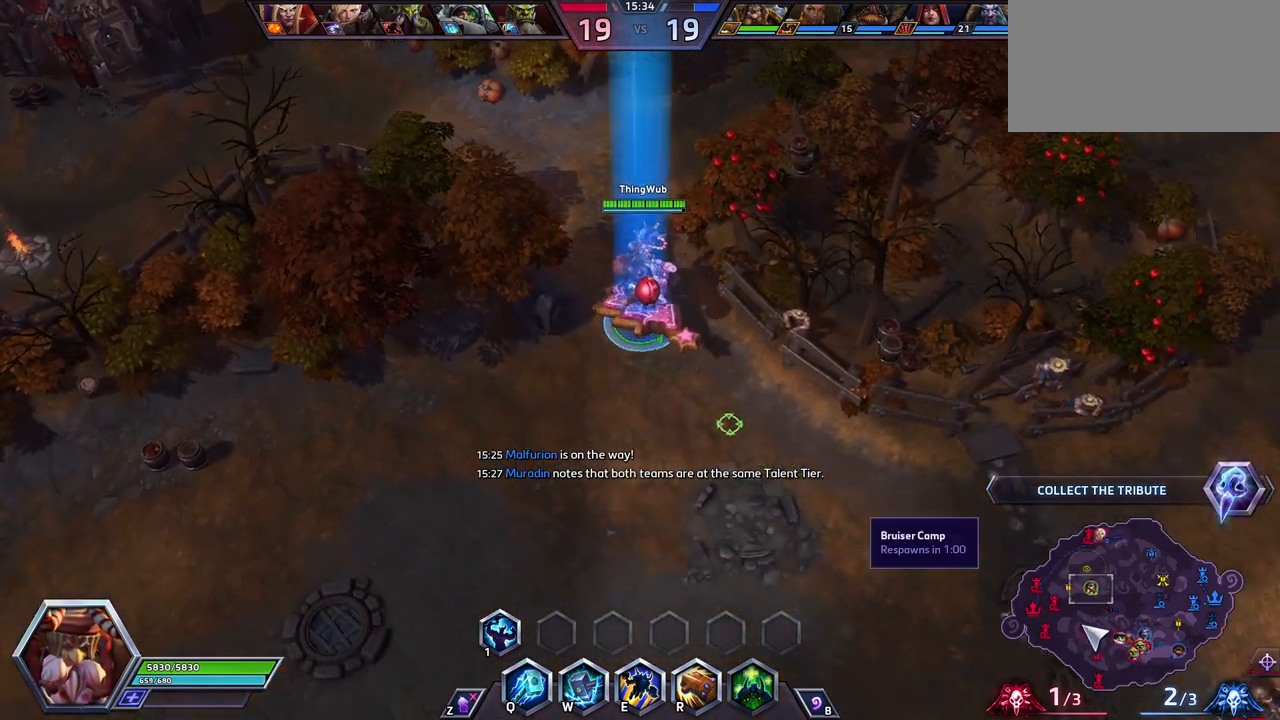
{"keys": [], "events": [[50, "space", "up"]]}
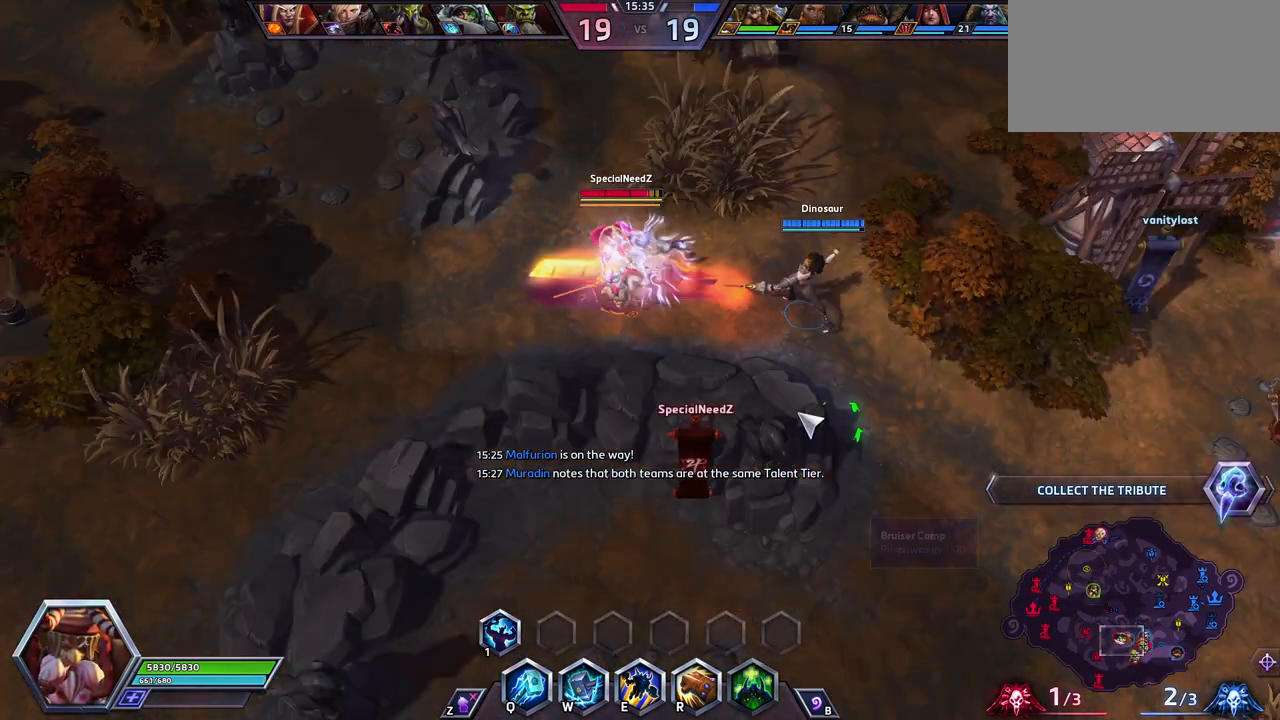
{"keys": ["space"], "events": [[350, "space", "down"]]}
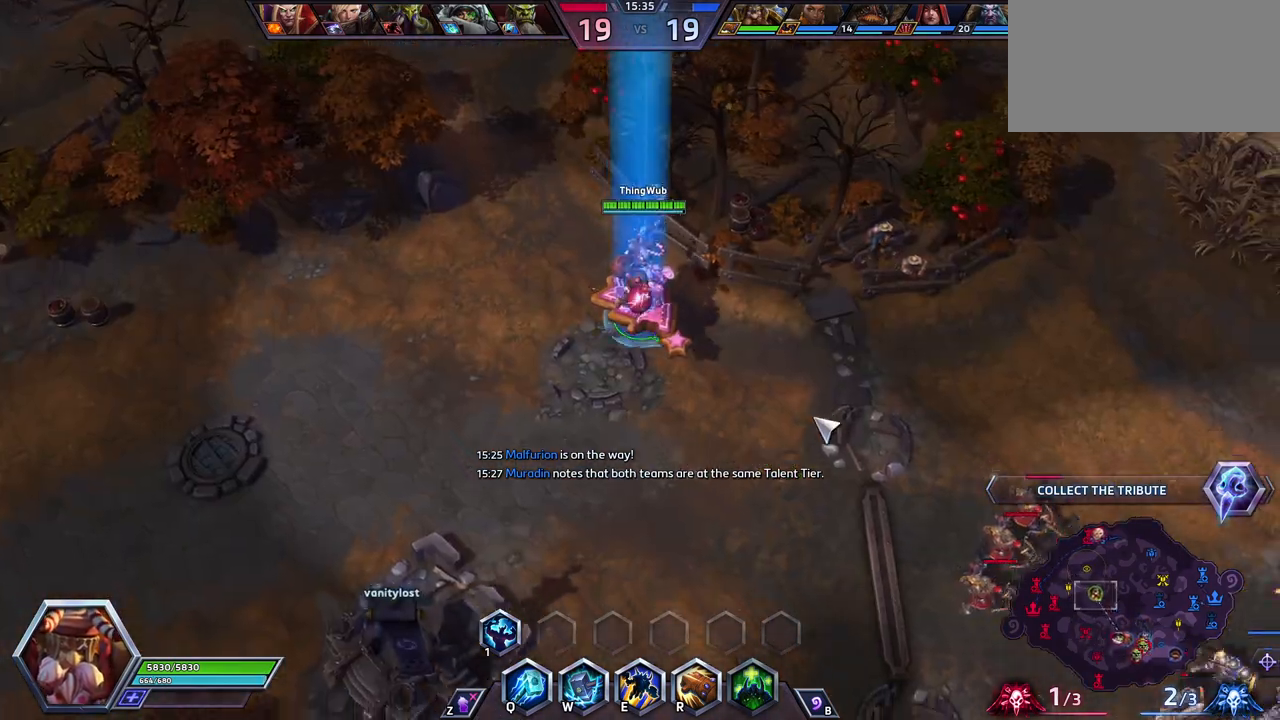
{"keys": ["space"], "events": []}
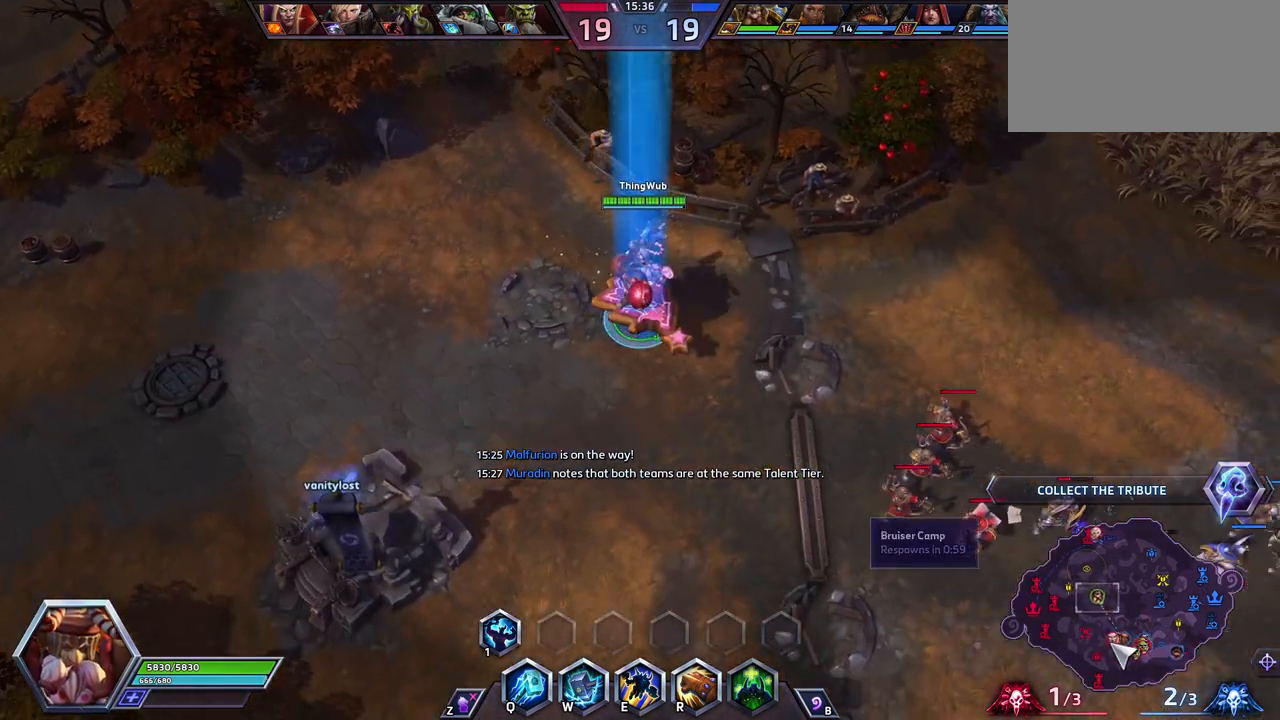
{"keys": [], "events": [[100, "space", "up"]]}
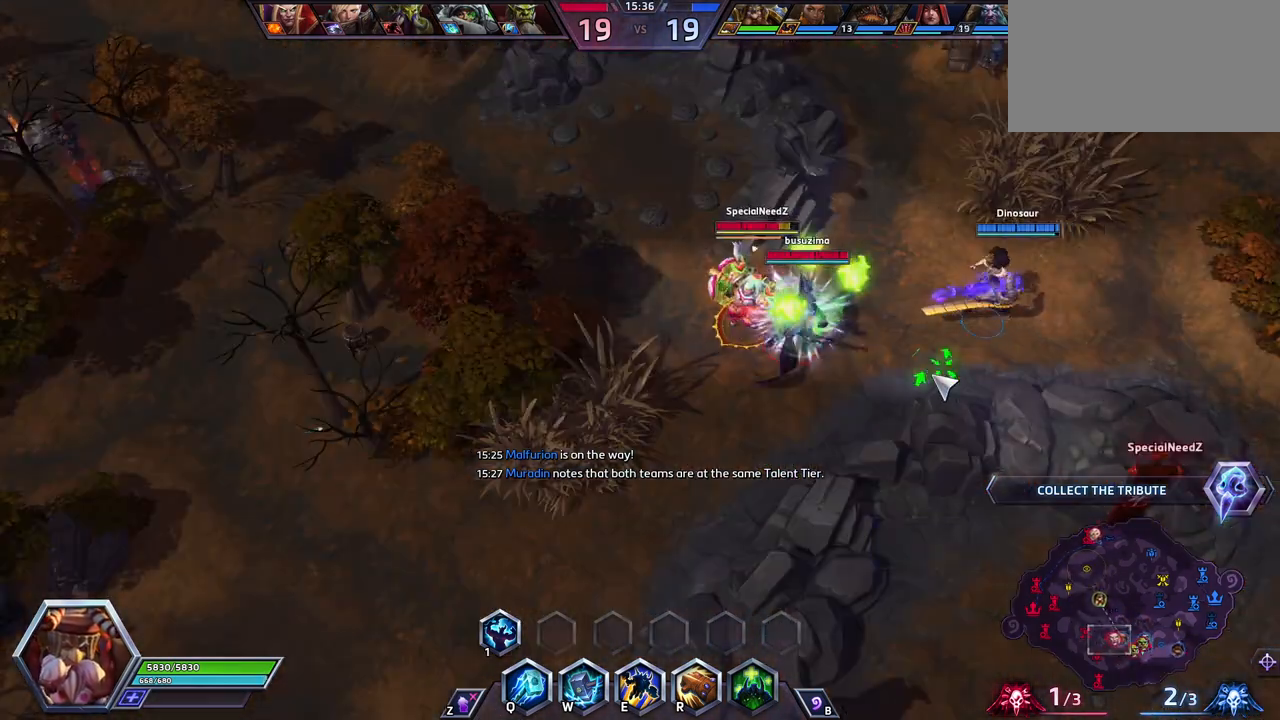
{"keys": [], "events": []}
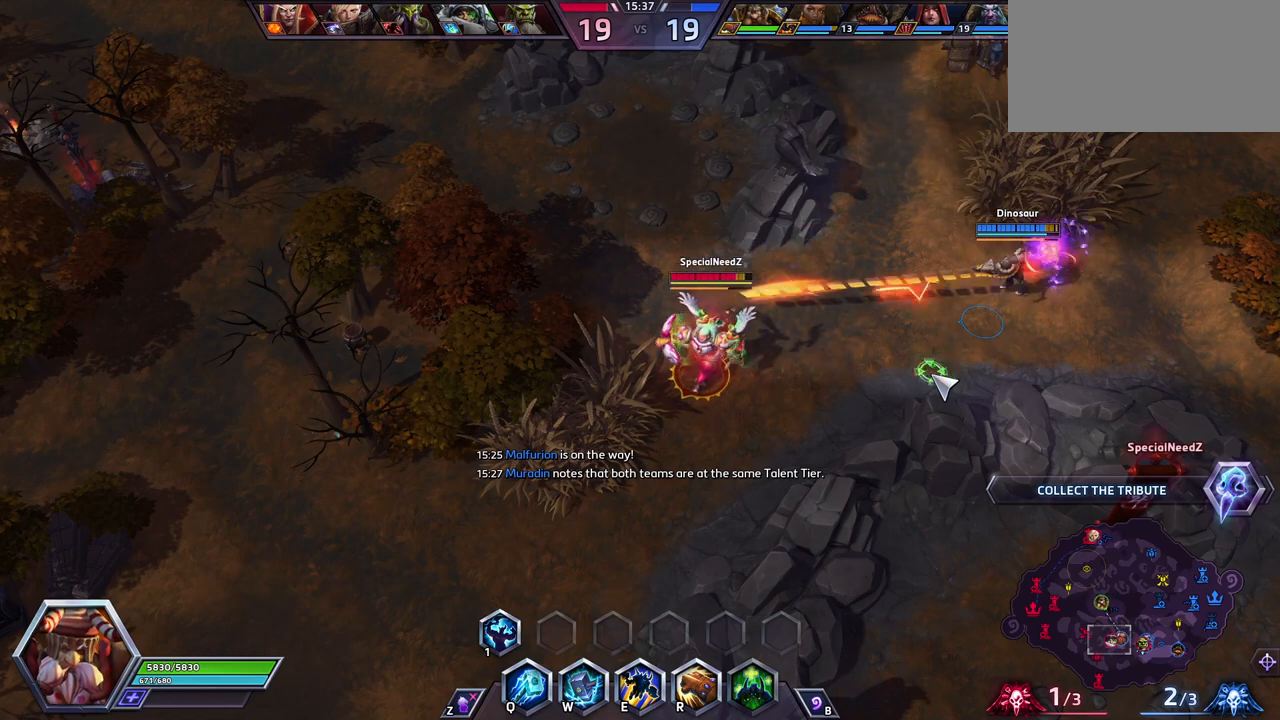
{"keys": [], "events": []}
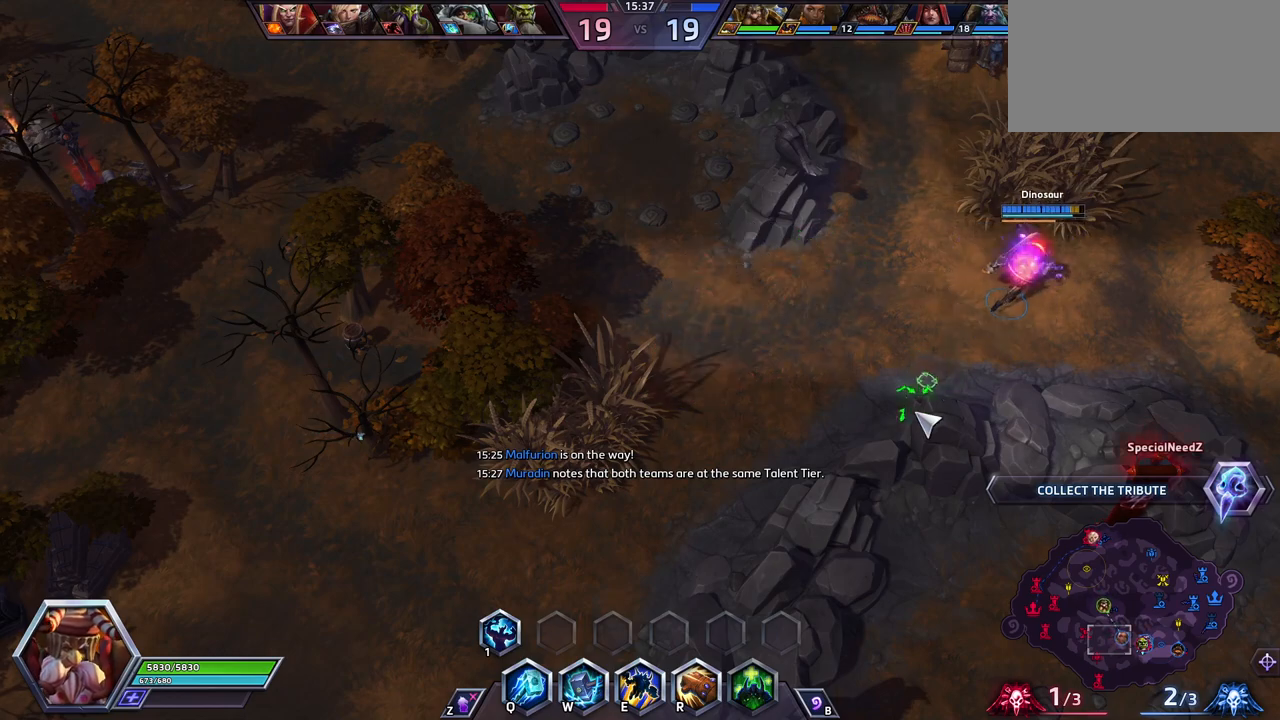
{"keys": ["space"], "events": [[300, "space", "down"]]}
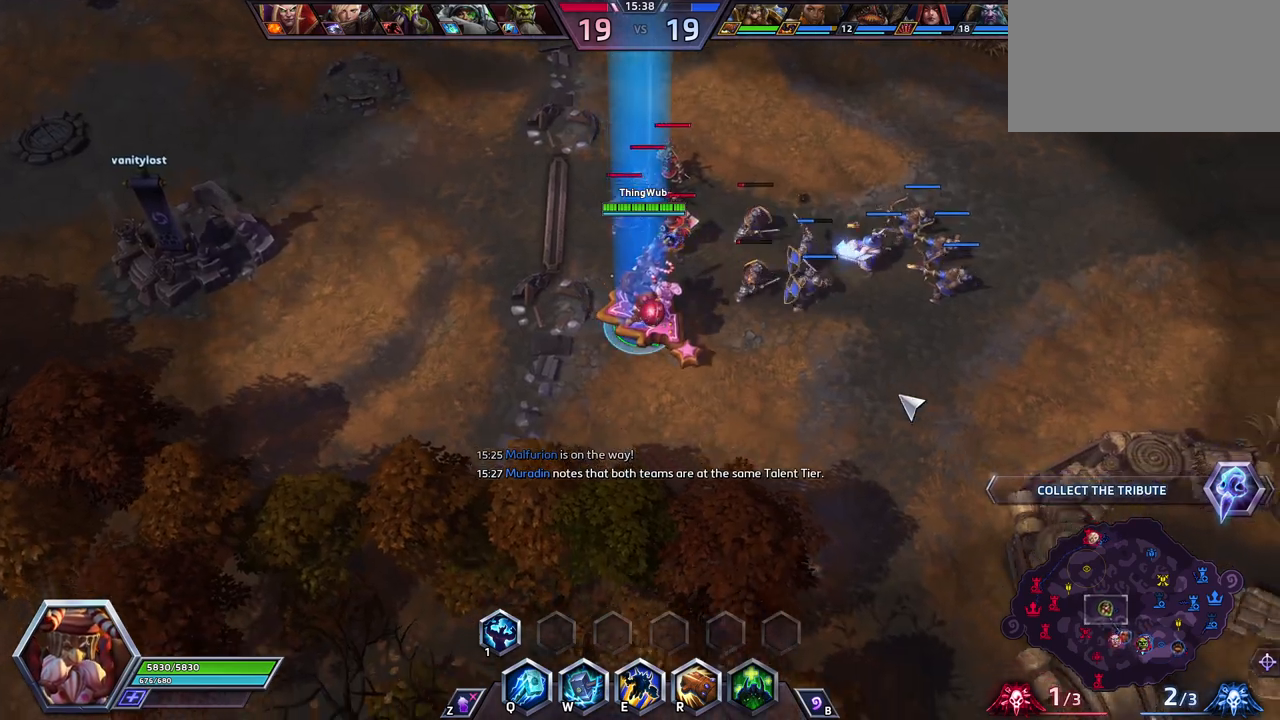
{"keys": [], "events": [[317, "space", "up"]]}
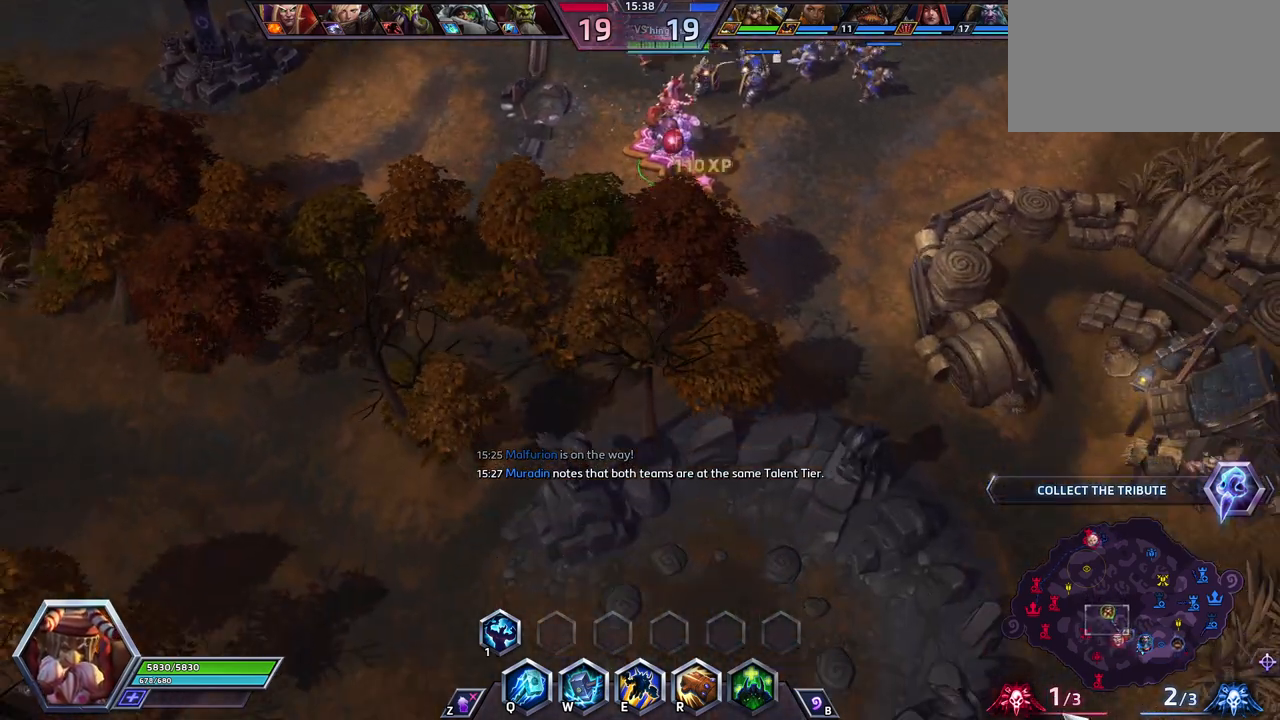
{"keys": [], "events": []}
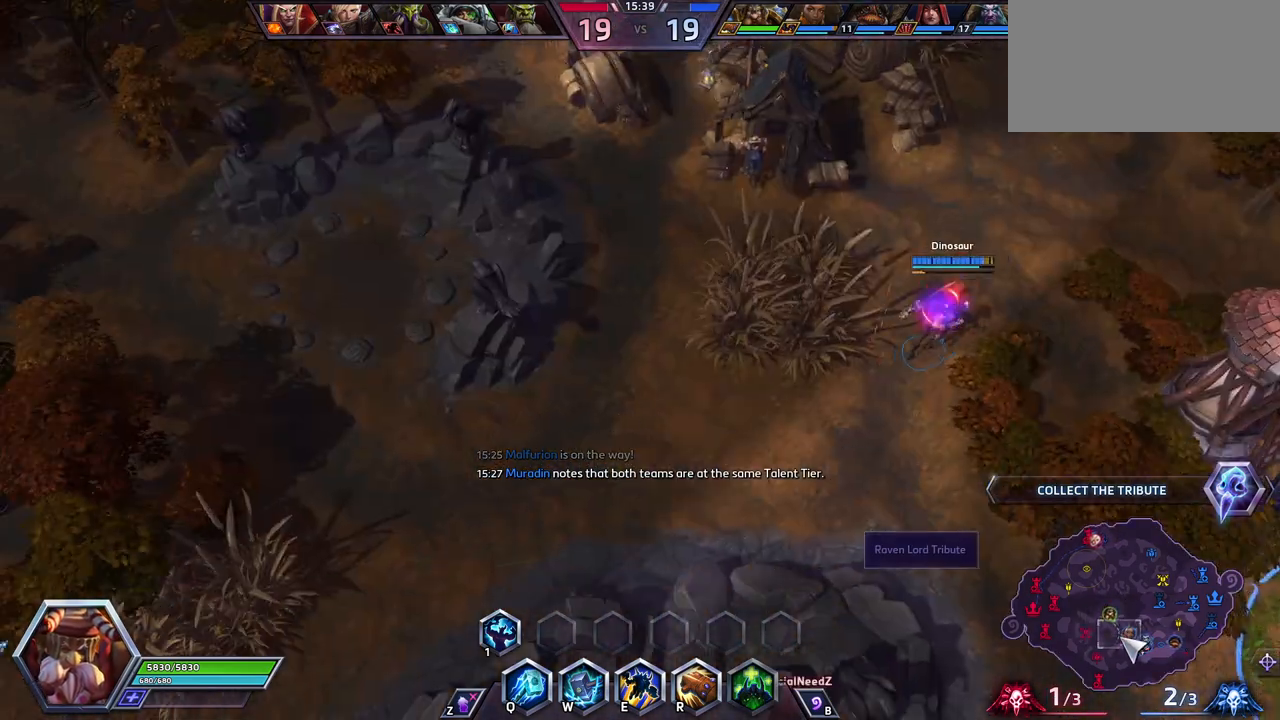
{"keys": [], "events": []}
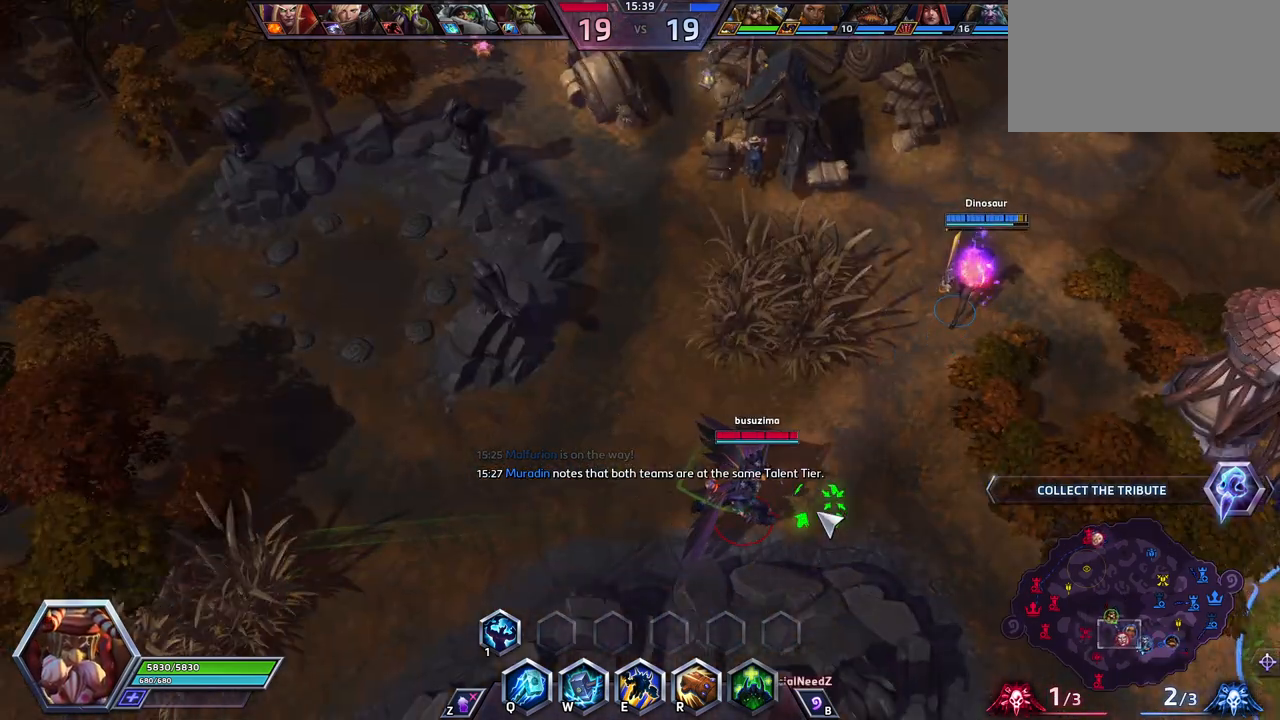
{"keys": [], "events": []}
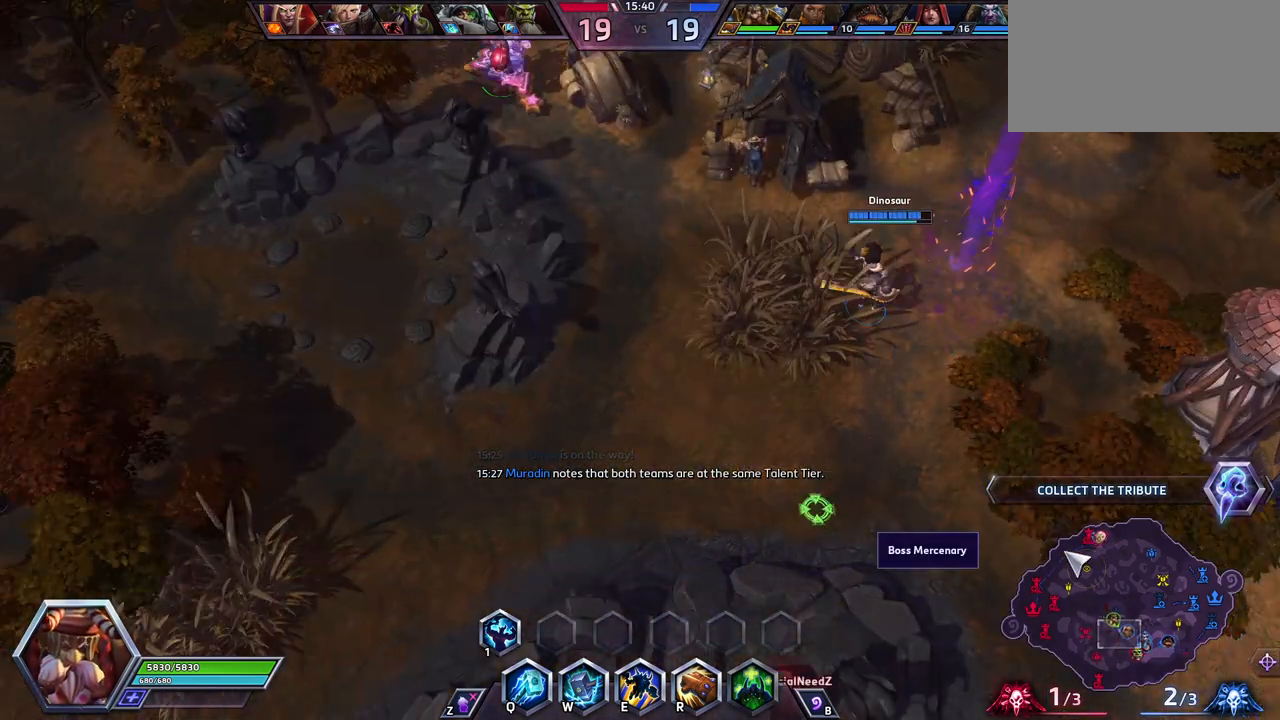
{"keys": [], "events": []}
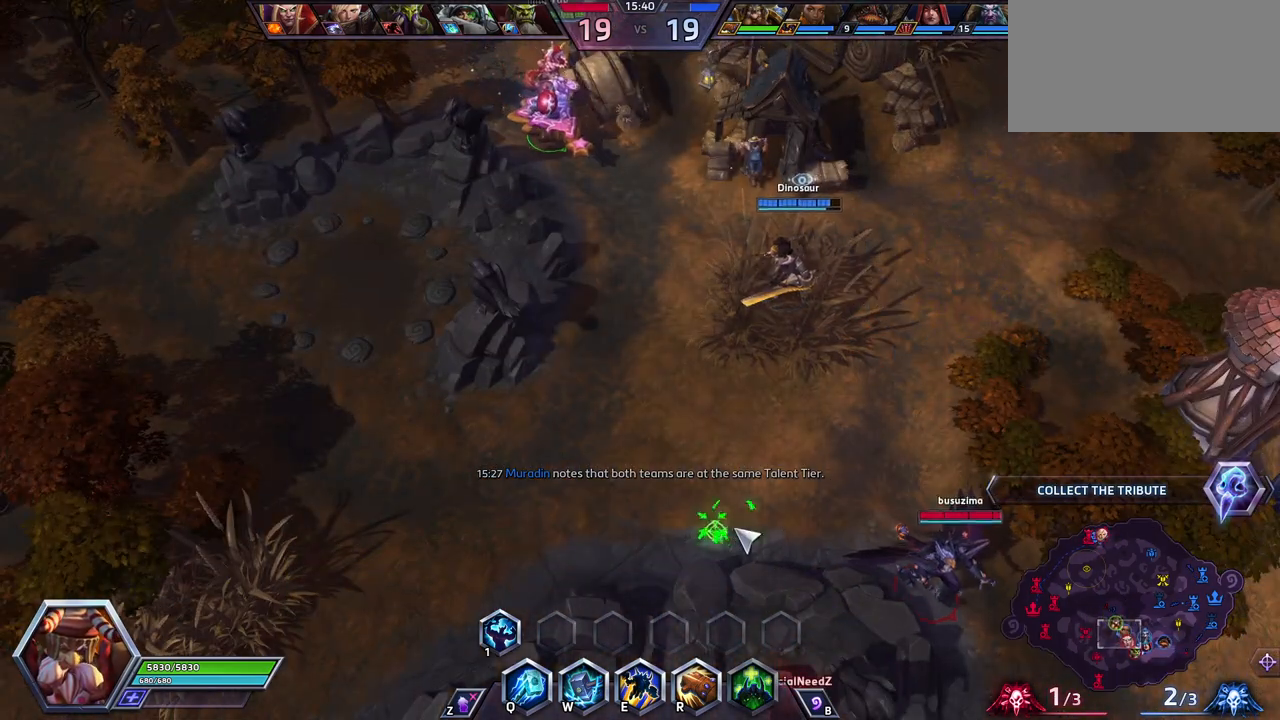
{"keys": [], "events": []}
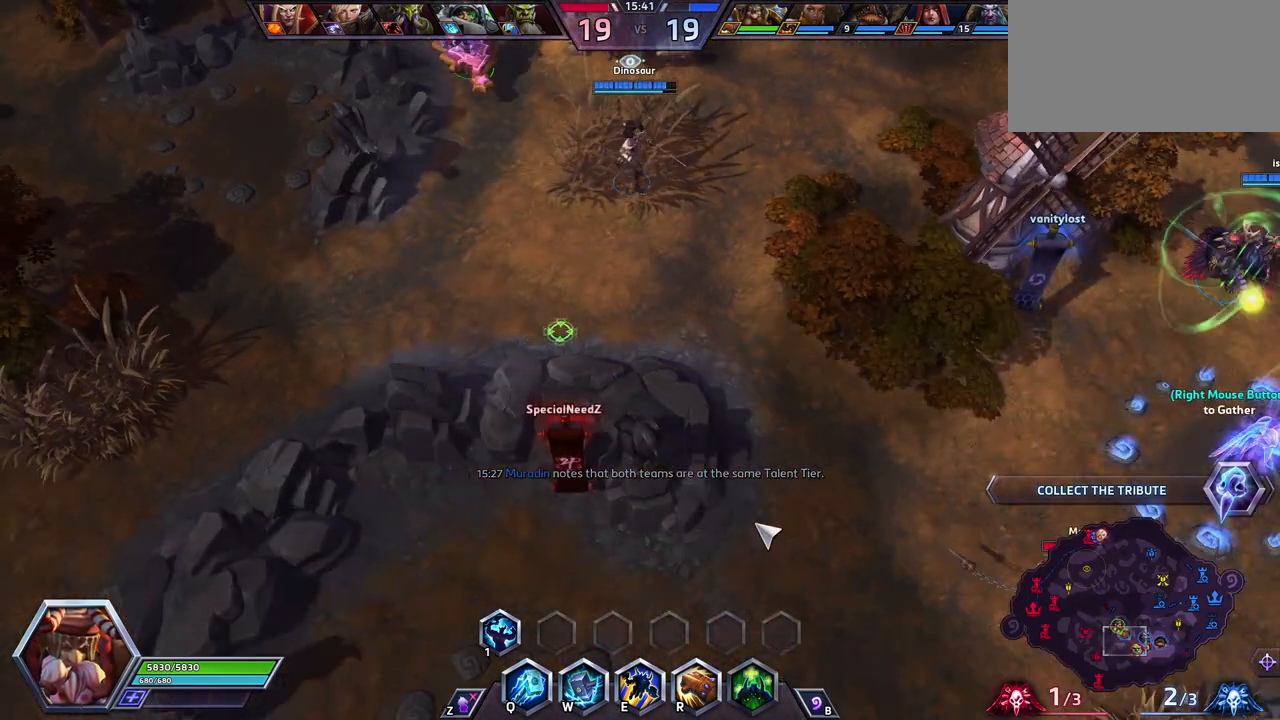
{"keys": [], "events": []}
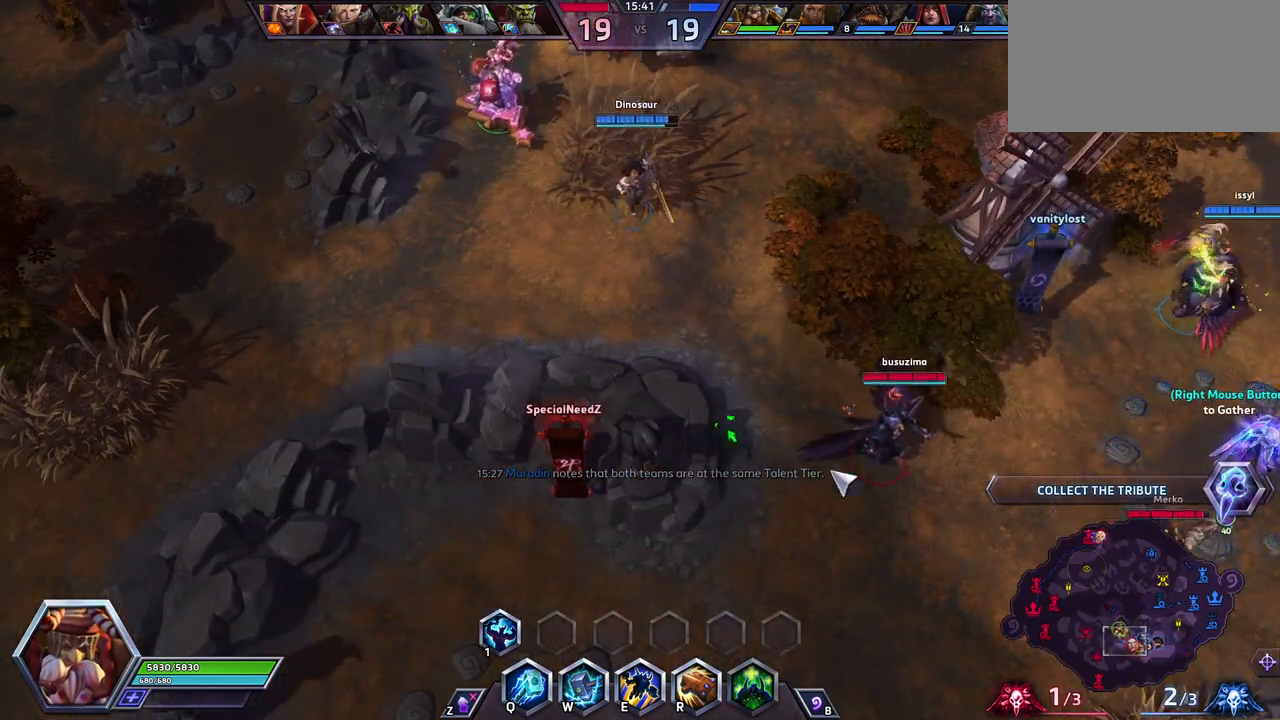
{"keys": [], "events": []}
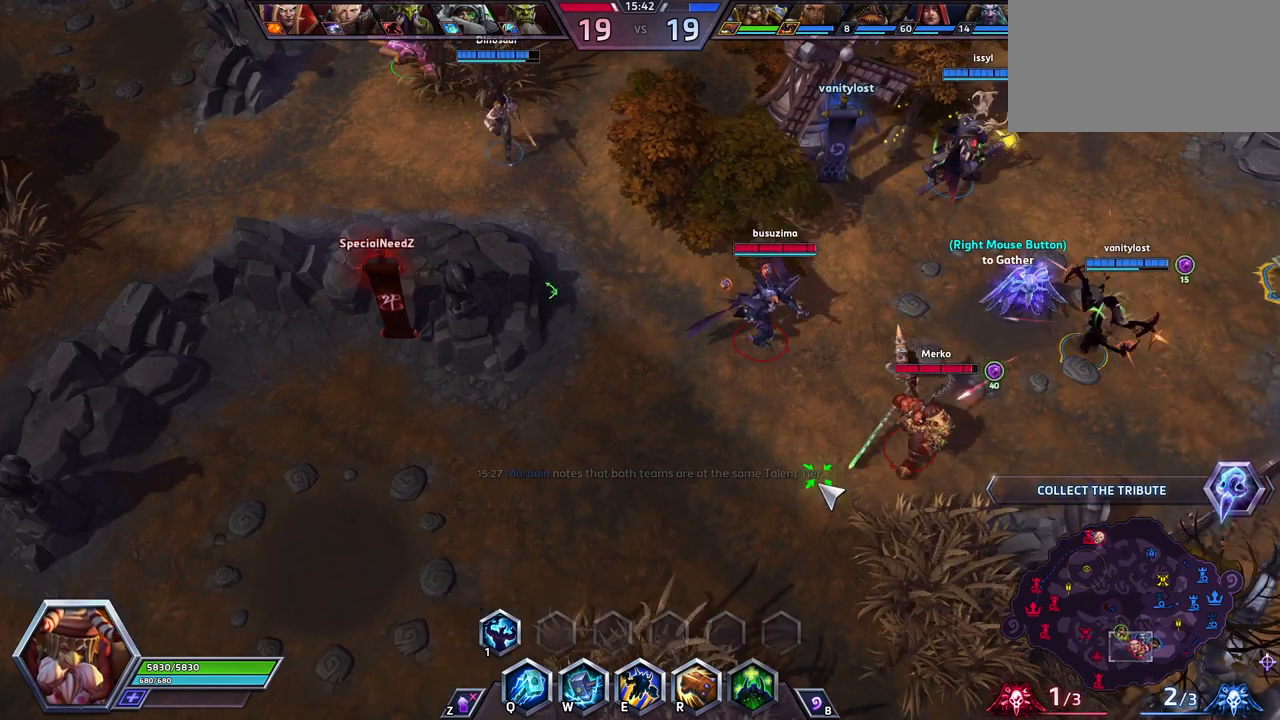
{"keys": [], "events": []}
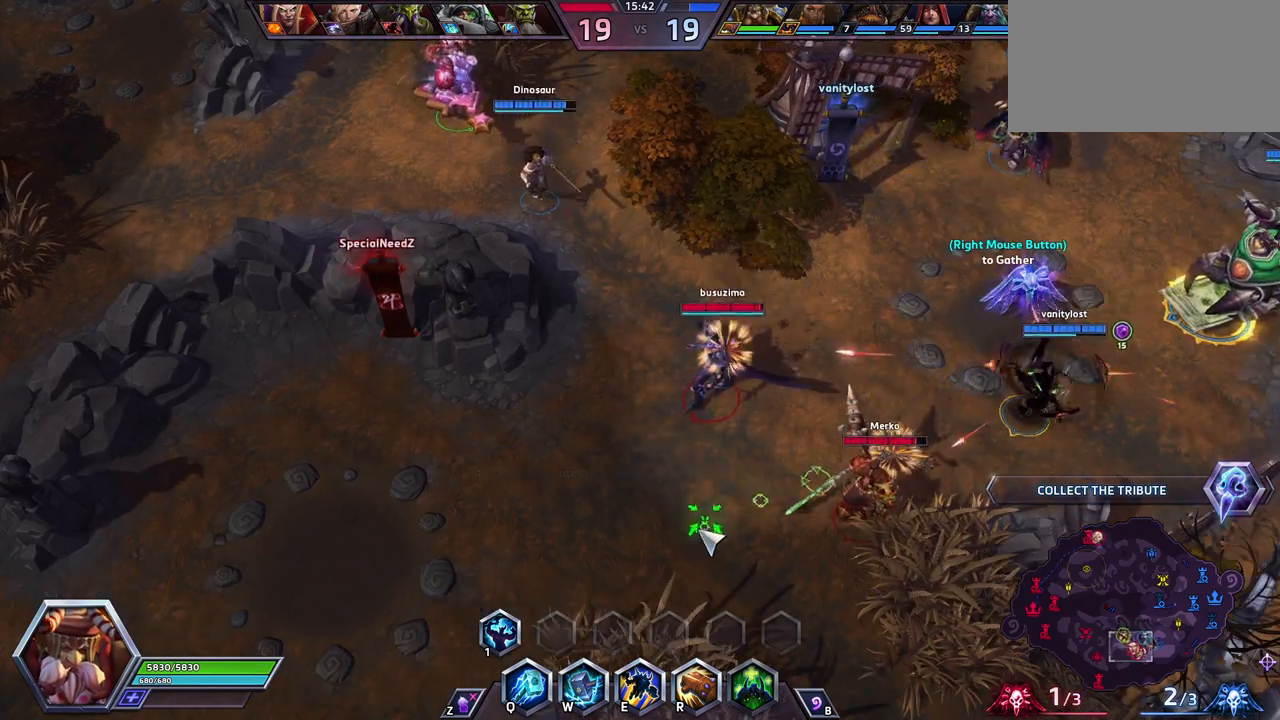
{"keys": [], "events": []}
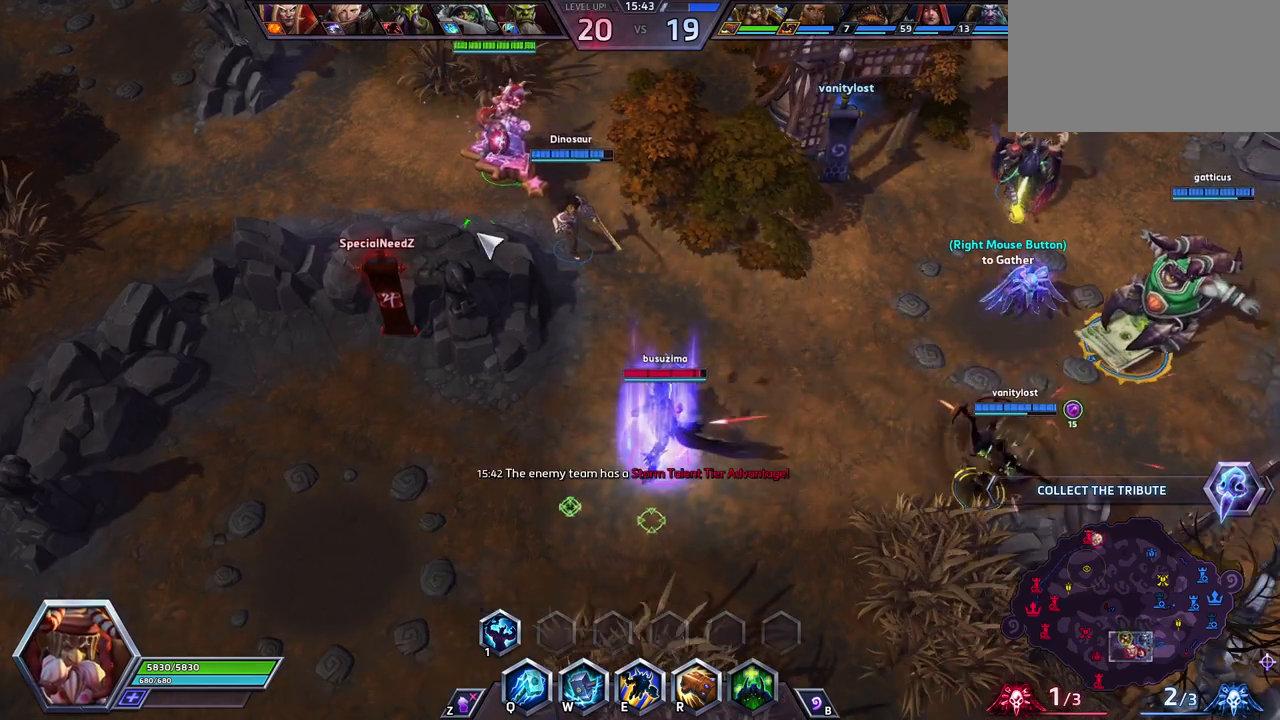
{"keys": [], "events": [[233, "e", "down"], [333, "e", "up"], [383, "e", "down"], [467, "e", "up"]]}
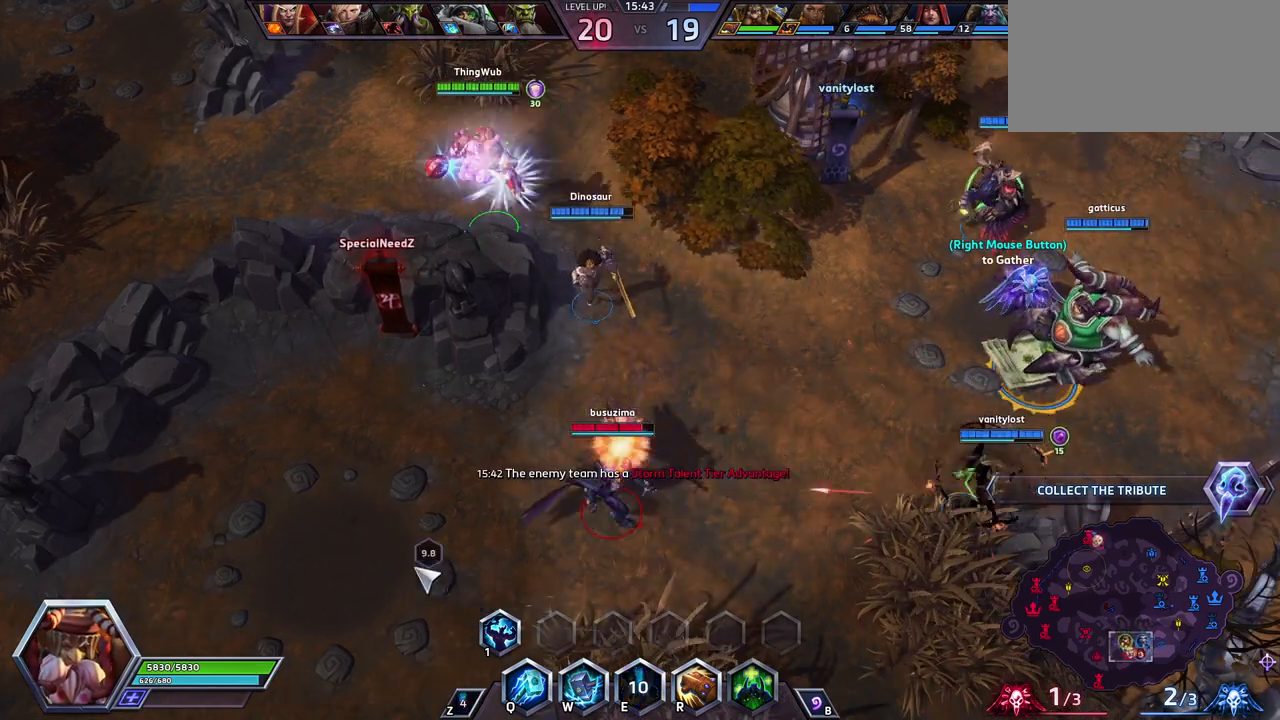
{"keys": [], "events": []}
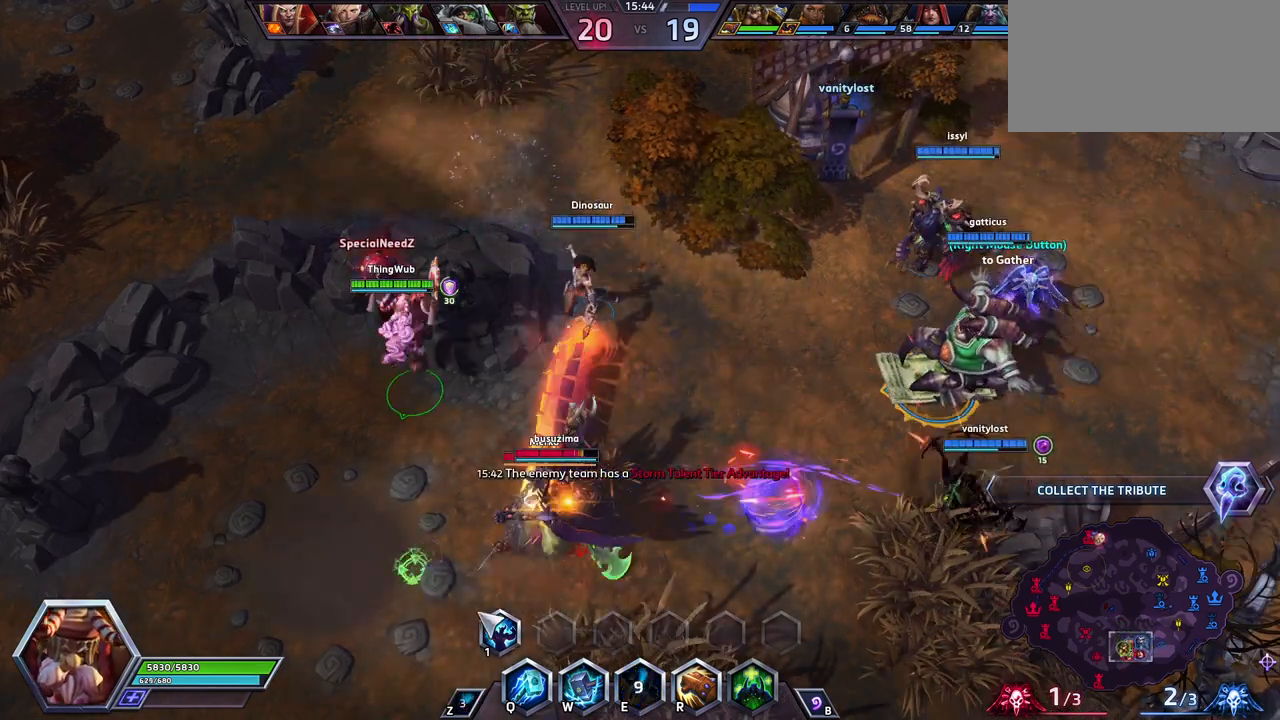
{"keys": ["space"], "events": [[33, "q", "down"], [167, "q", "up"], [367, "space", "down"]]}
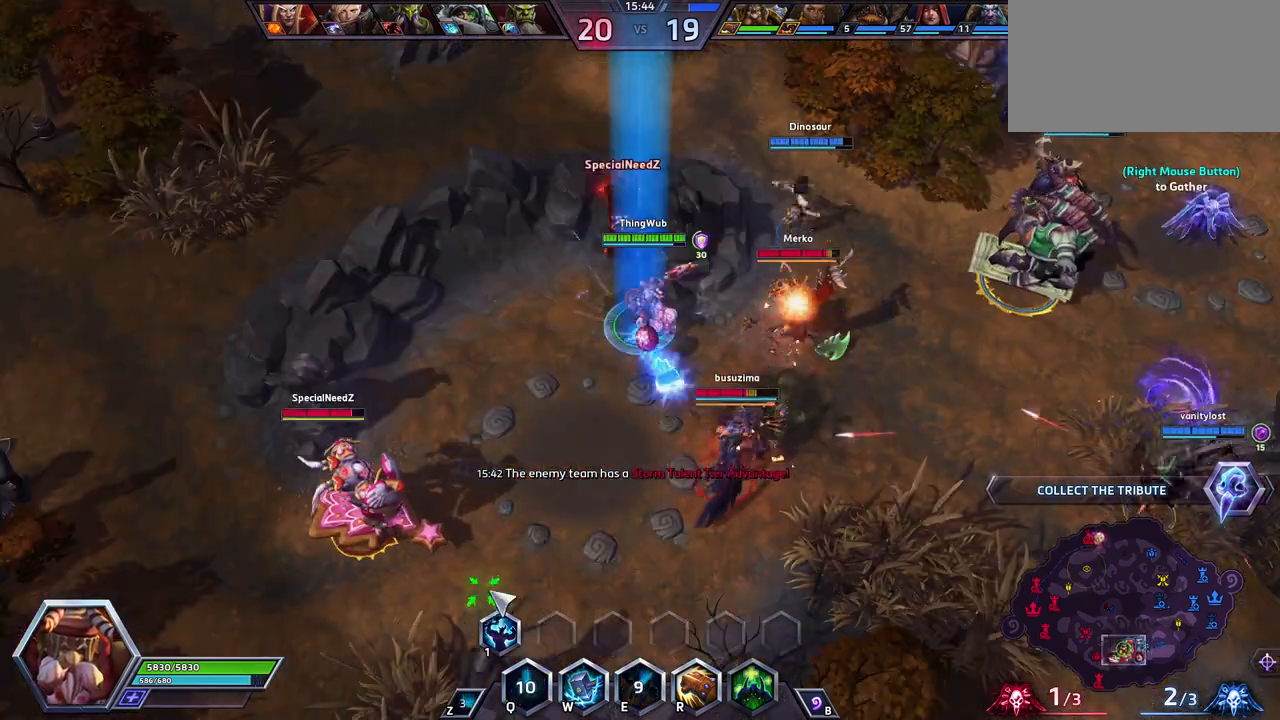
{"keys": ["space"], "events": []}
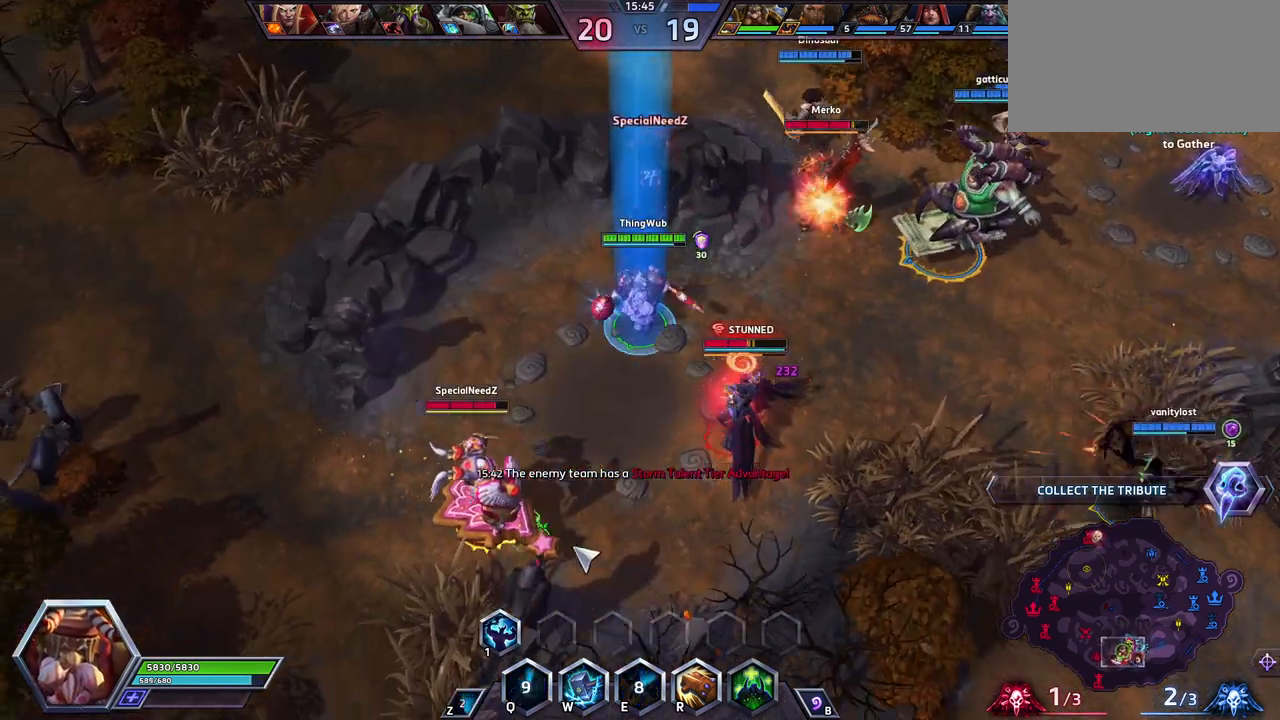
{"keys": ["space"], "events": []}
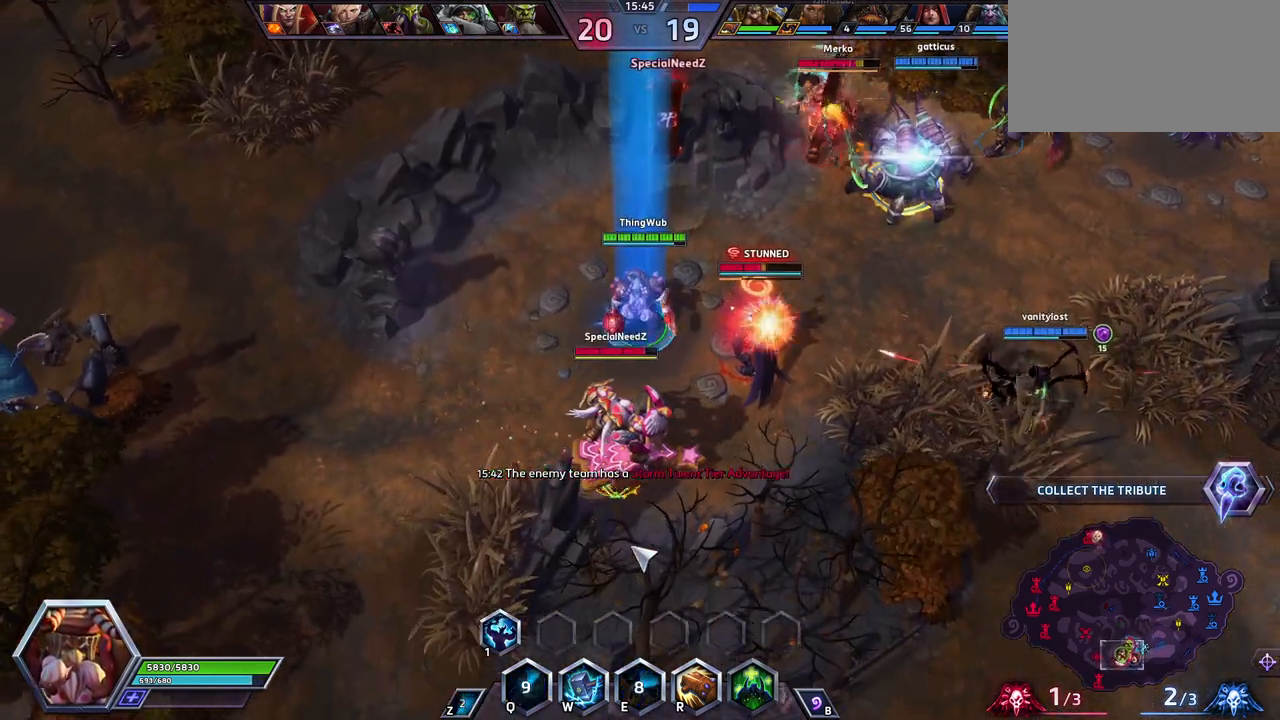
{"keys": ["space"], "events": [[250, "w", "down"], [433, "w", "up"]]}
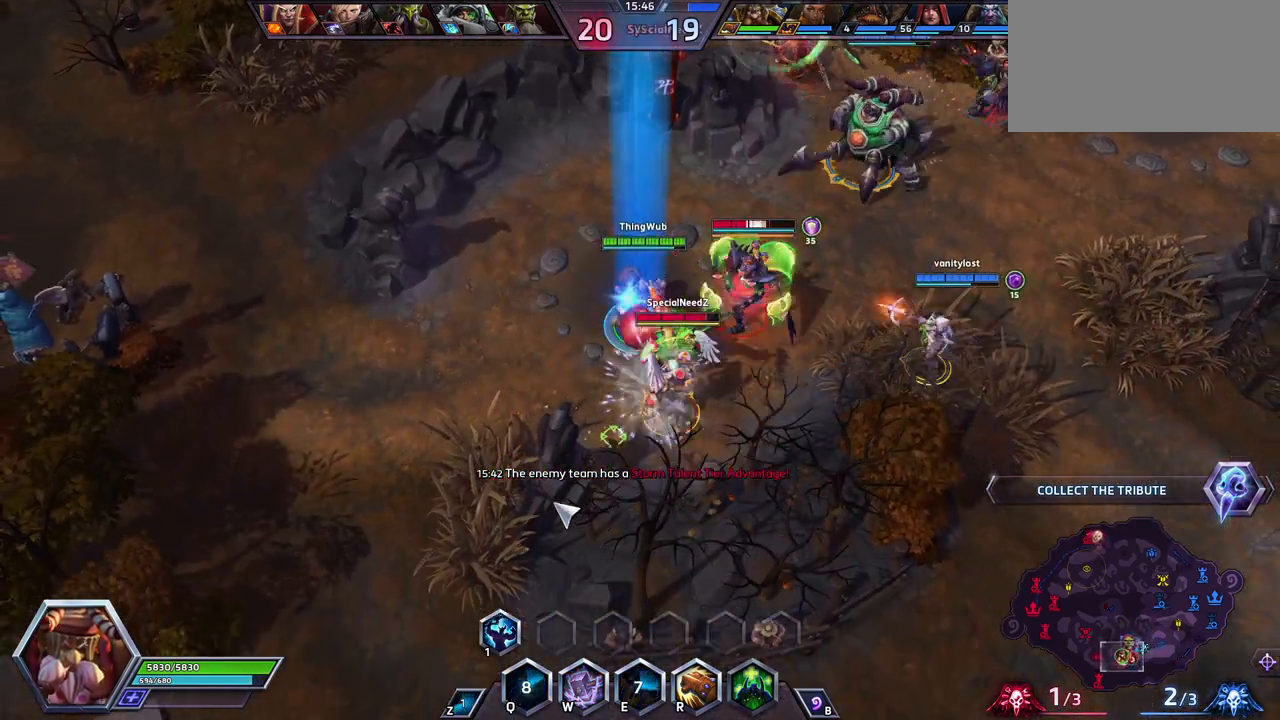
{"keys": ["space"], "events": []}
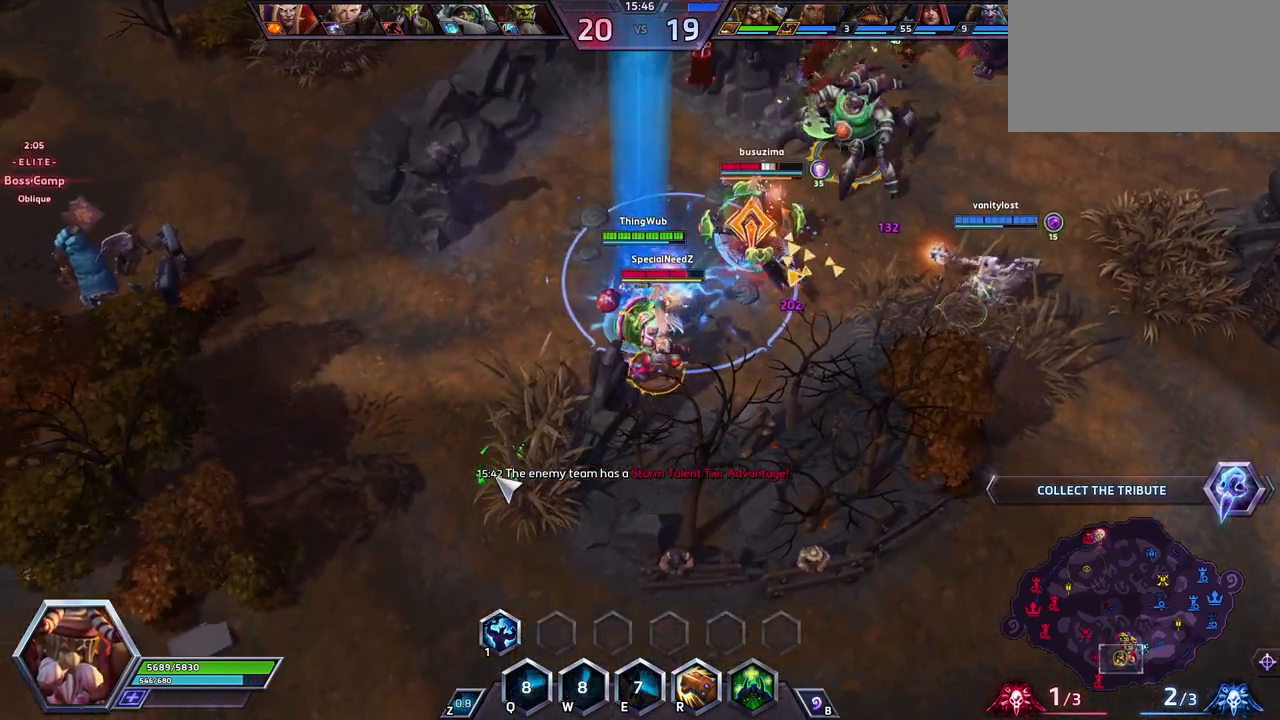
{"keys": ["space"], "events": []}
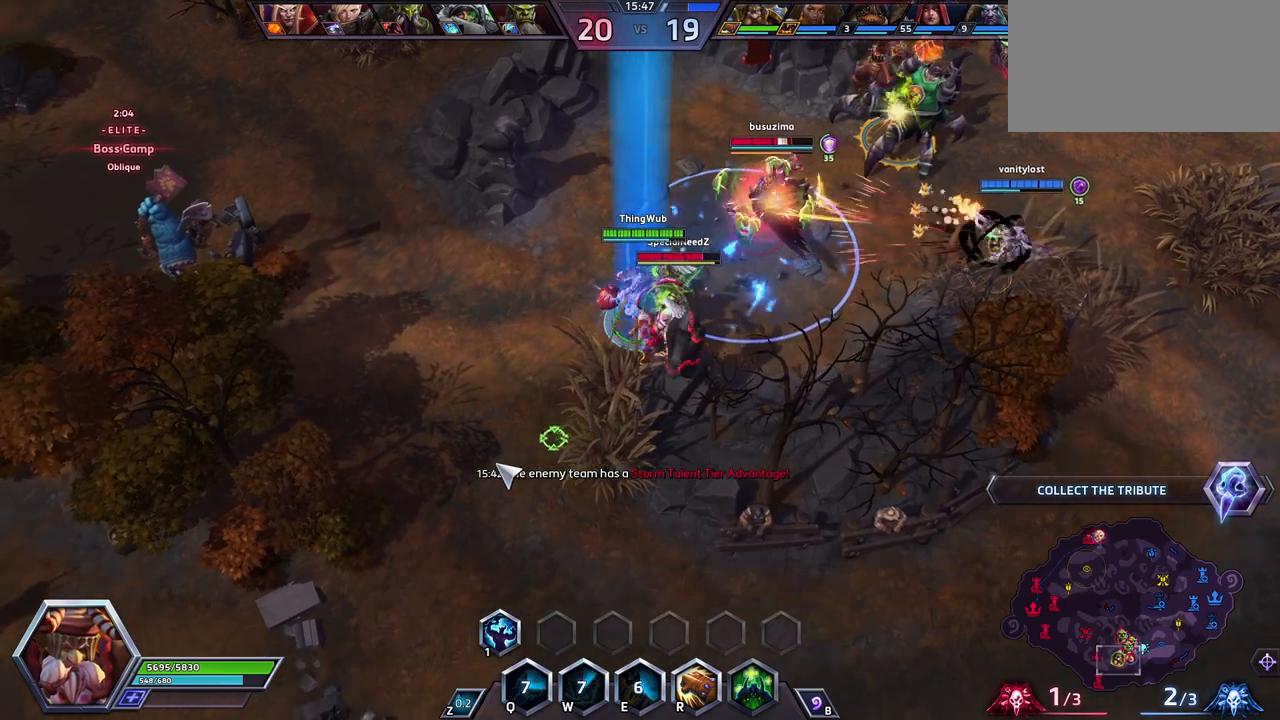
{"keys": [], "events": [[433, "space", "up"]]}
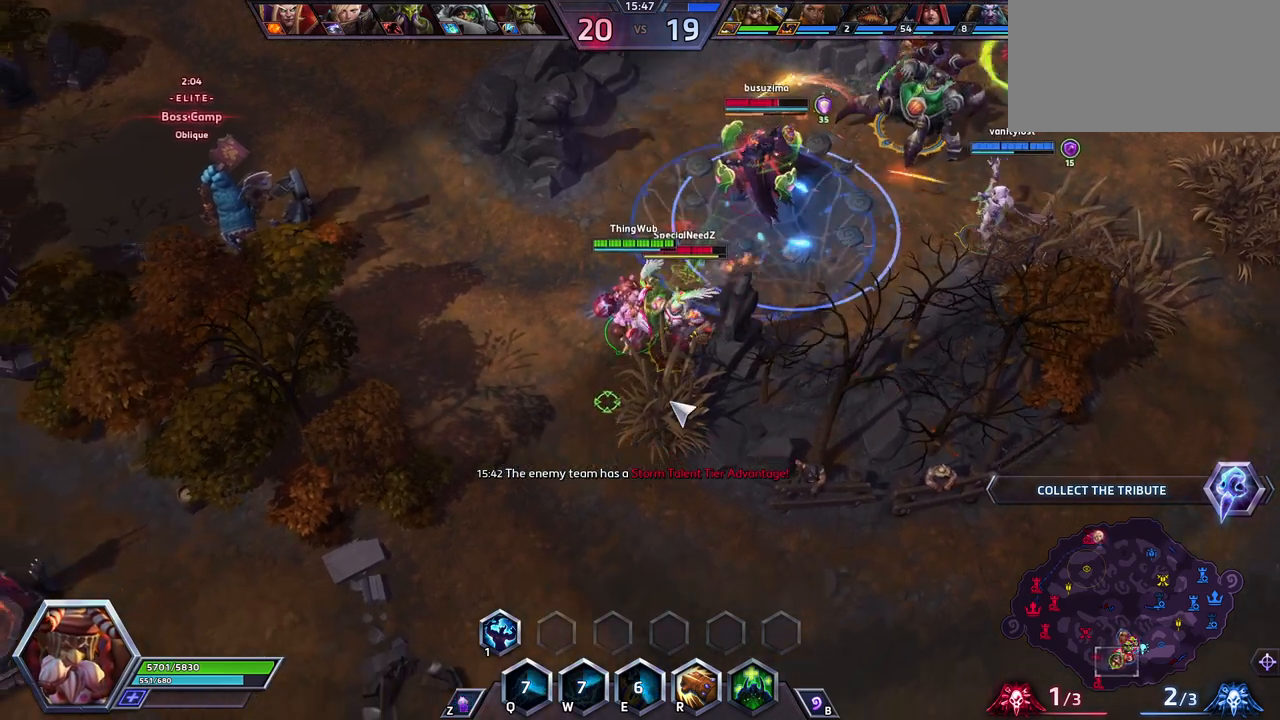
{"keys": [], "events": []}
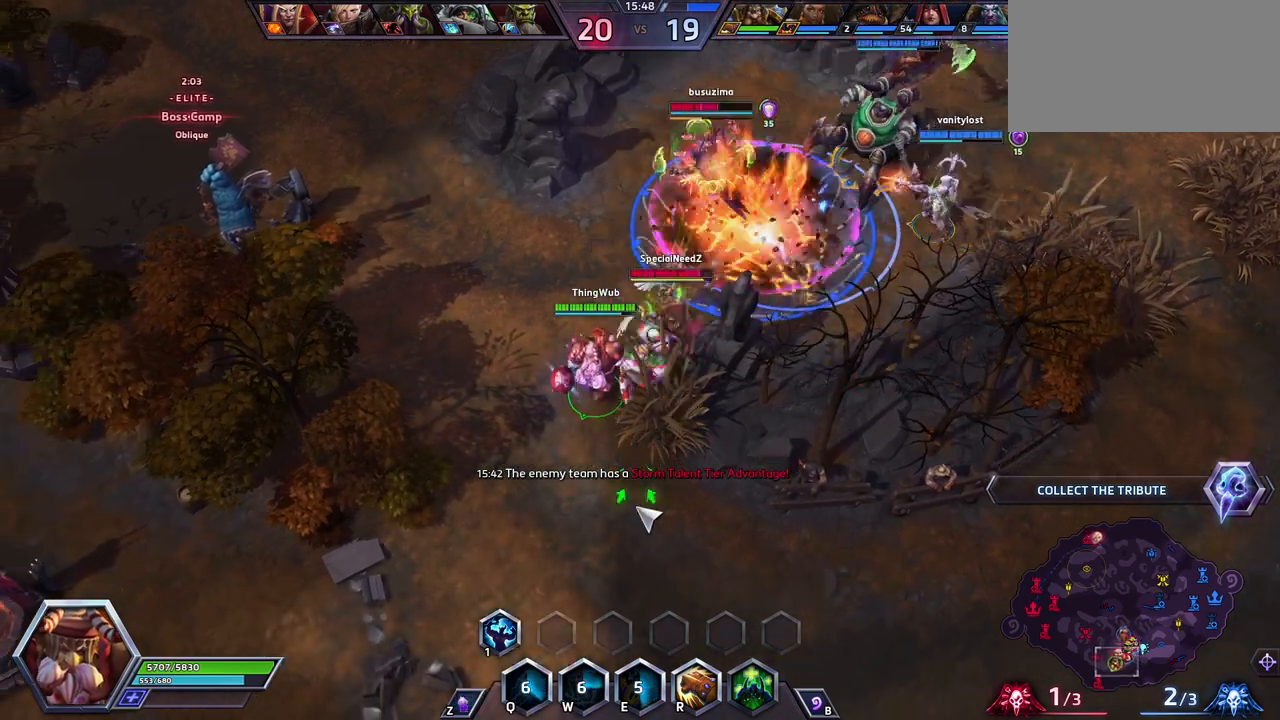
{"keys": [], "events": [[233, "r", "down"], [417, "r", "up"]]}